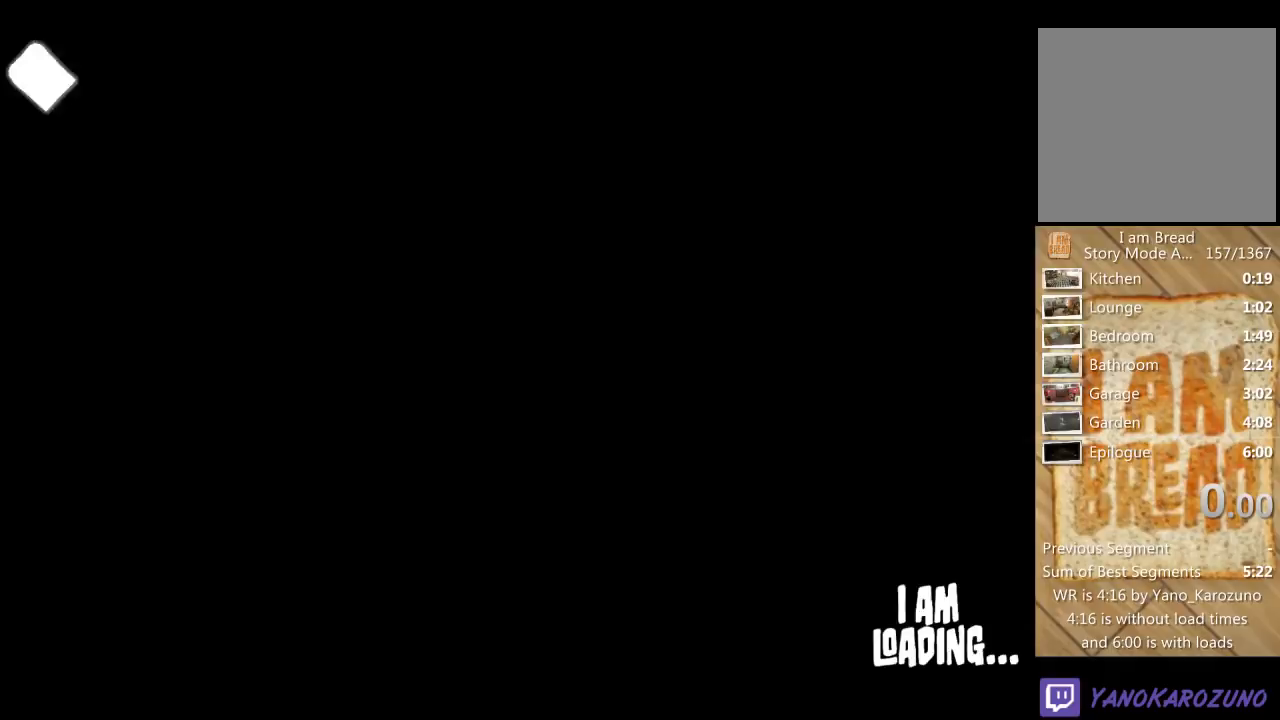
Gameplay with a controller (Xbox layout); each line is a JSON object with the inputs held at the frame after it. "events" lists button and stick changes between this image and that frame as [ms after this image, input, new state], when the widget could be followed in between. Not read: L3 R3.
{"buttons": [], "left_stick": "center", "right_stick": "center", "events": []}
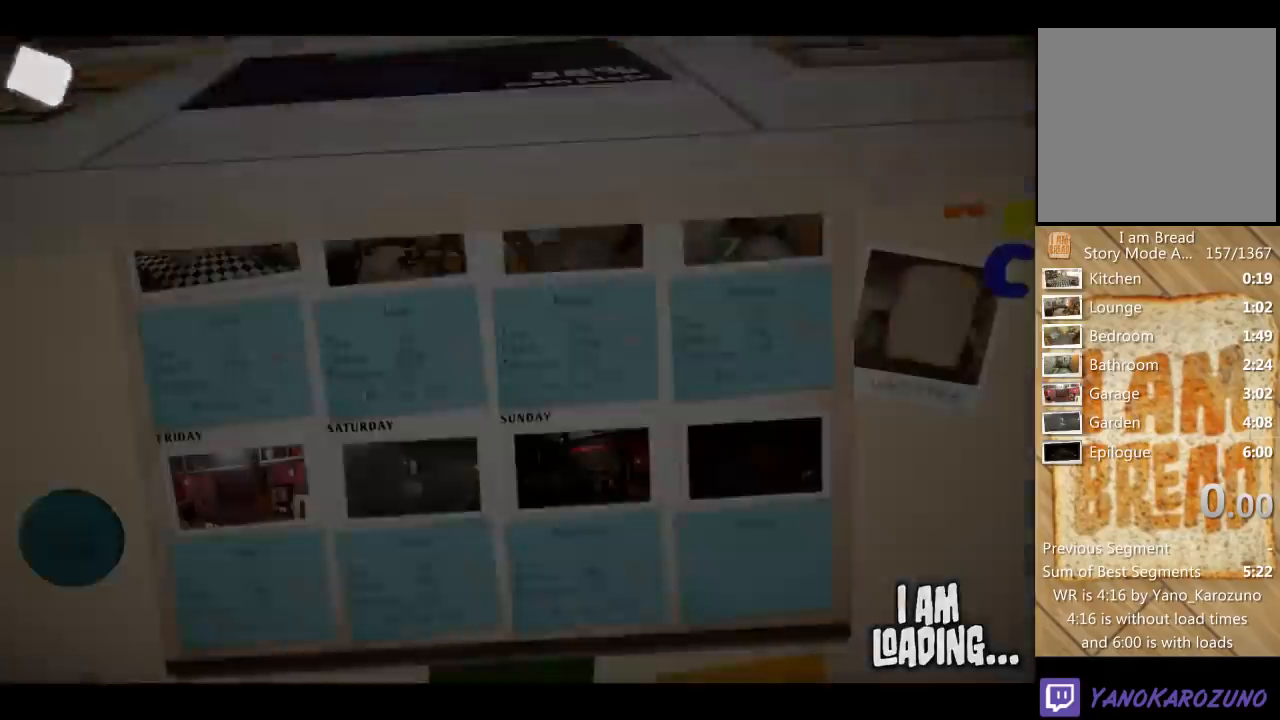
{"buttons": ["A"], "left_stick": "center", "right_stick": "center", "events": [[433, "A", "down"]]}
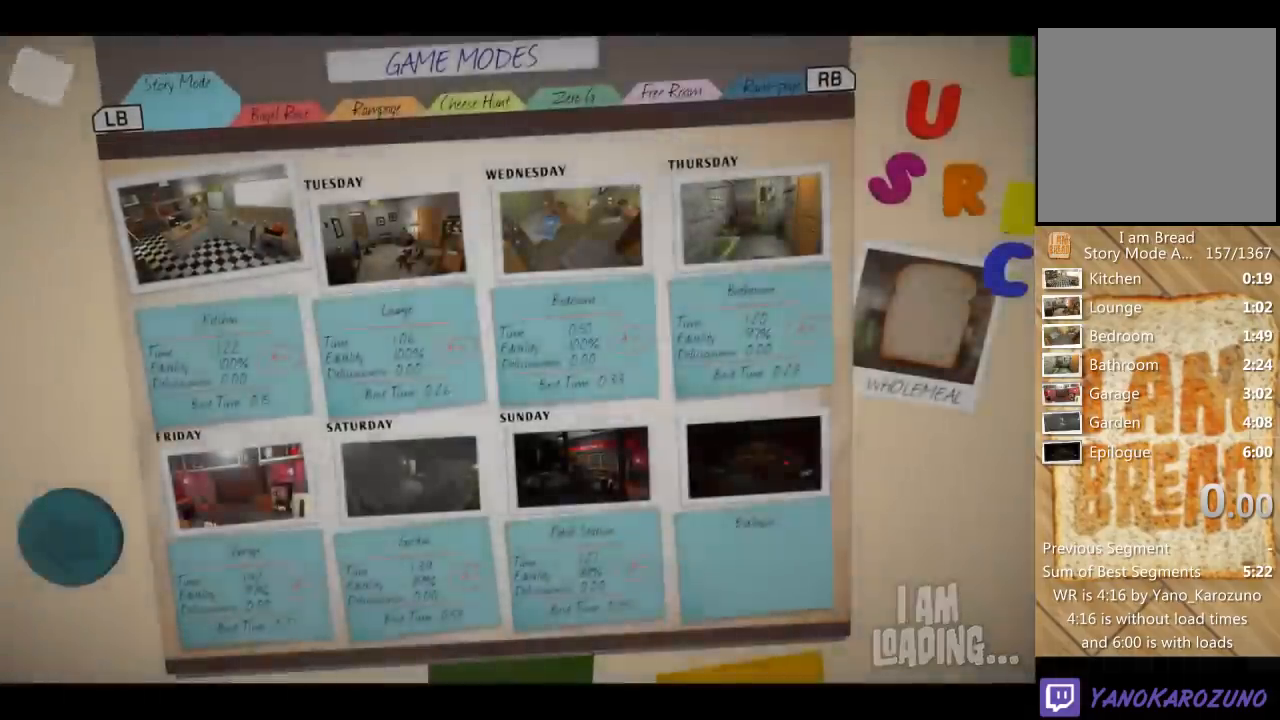
{"buttons": [], "left_stick": "center", "right_stick": "center", "events": [[33, "A", "up"]]}
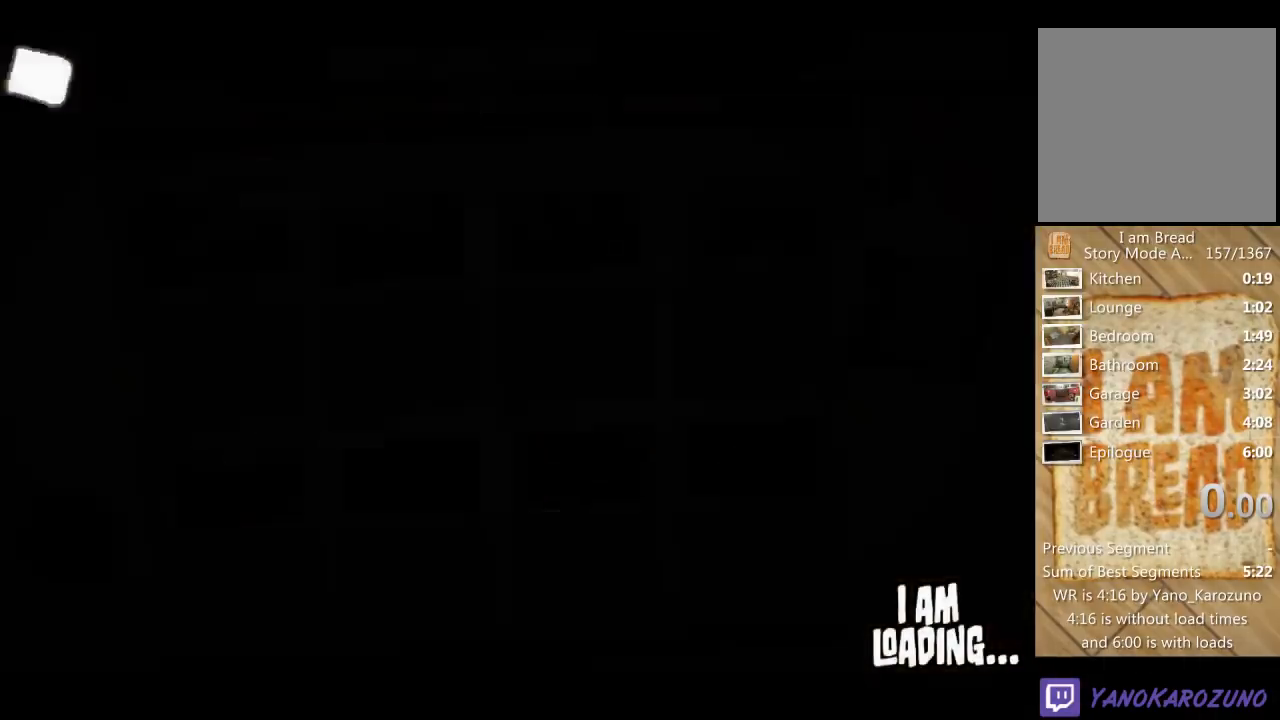
{"buttons": [], "left_stick": "center", "right_stick": "center", "events": []}
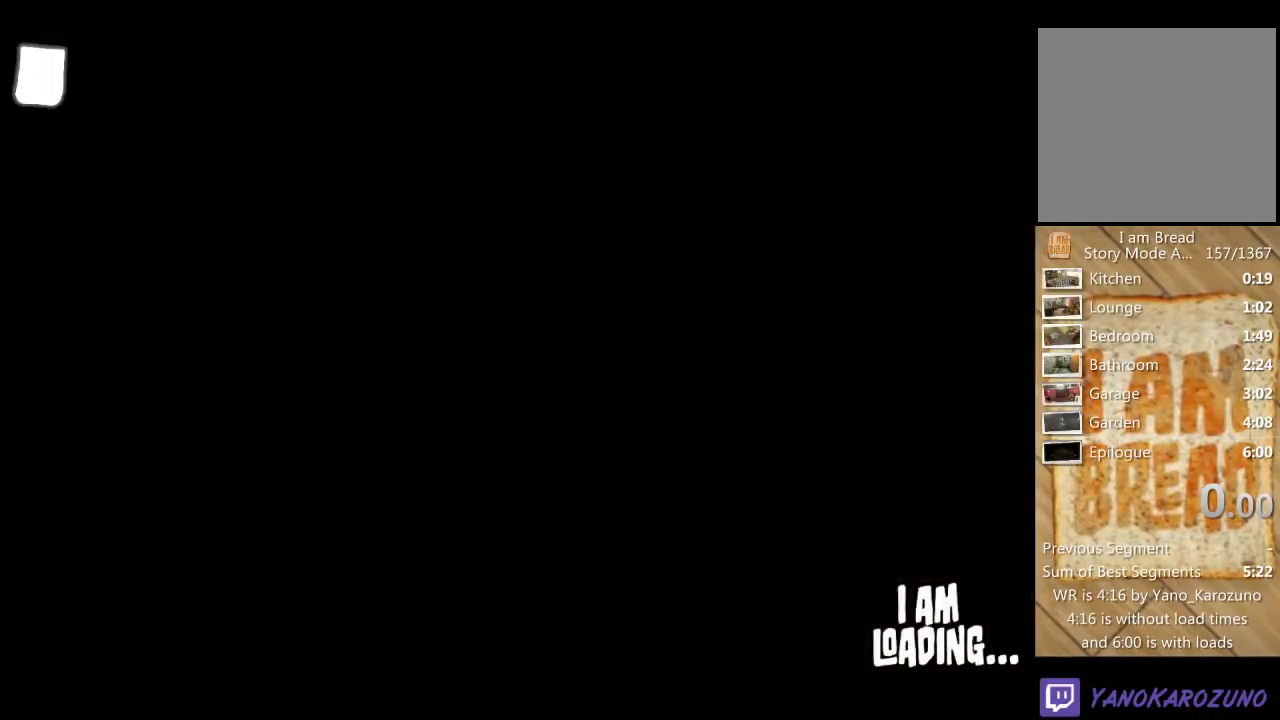
{"buttons": [], "left_stick": "center", "right_stick": "center", "events": []}
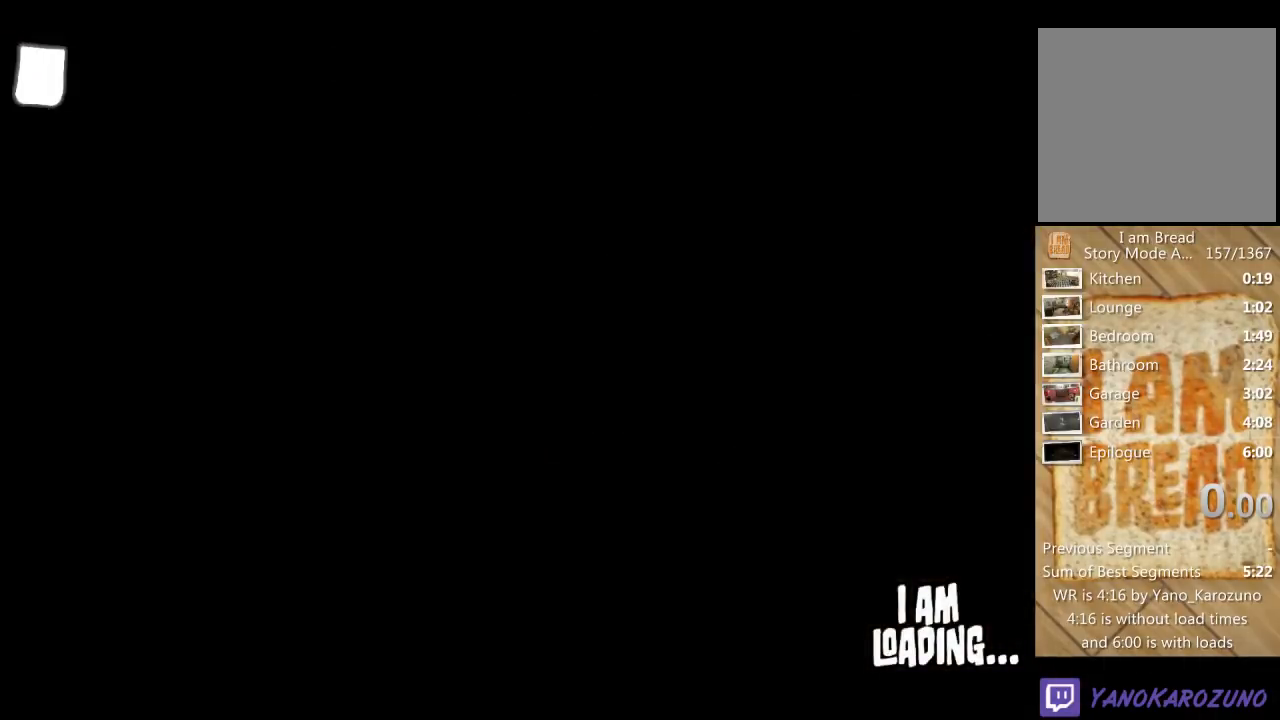
{"buttons": [], "left_stick": "center", "right_stick": "center", "events": []}
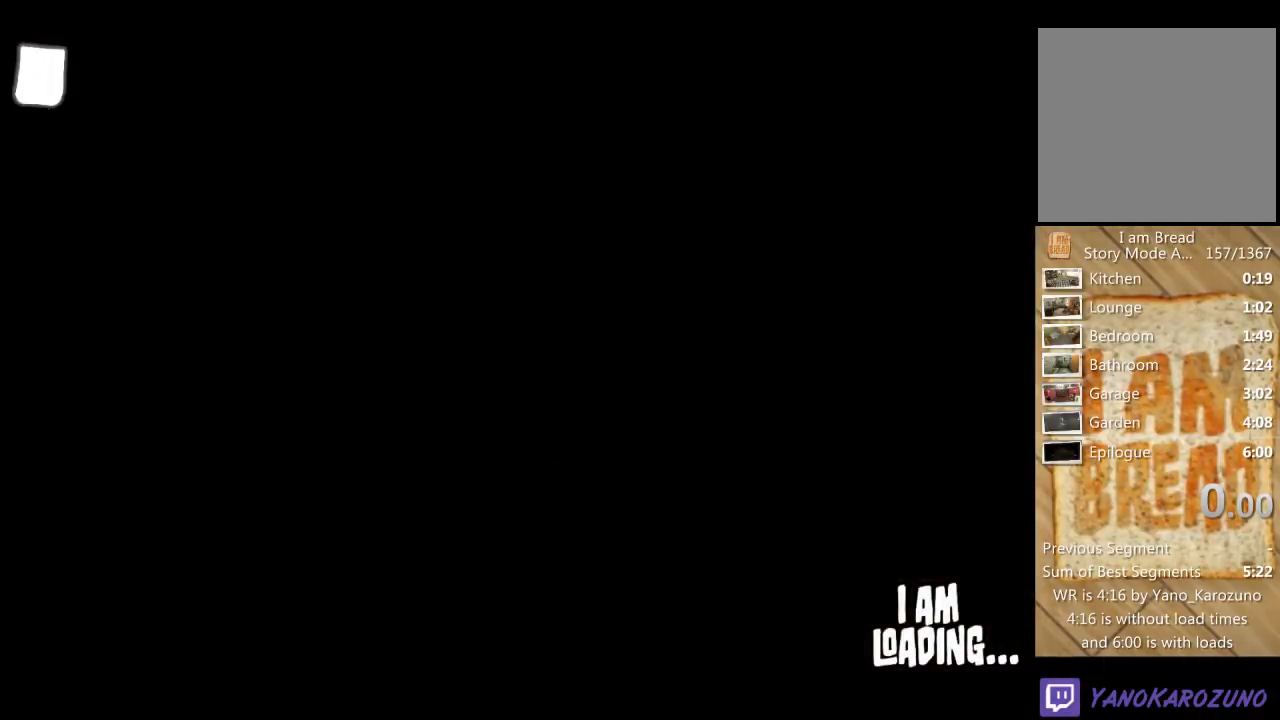
{"buttons": [], "left_stick": "center", "right_stick": "center", "events": []}
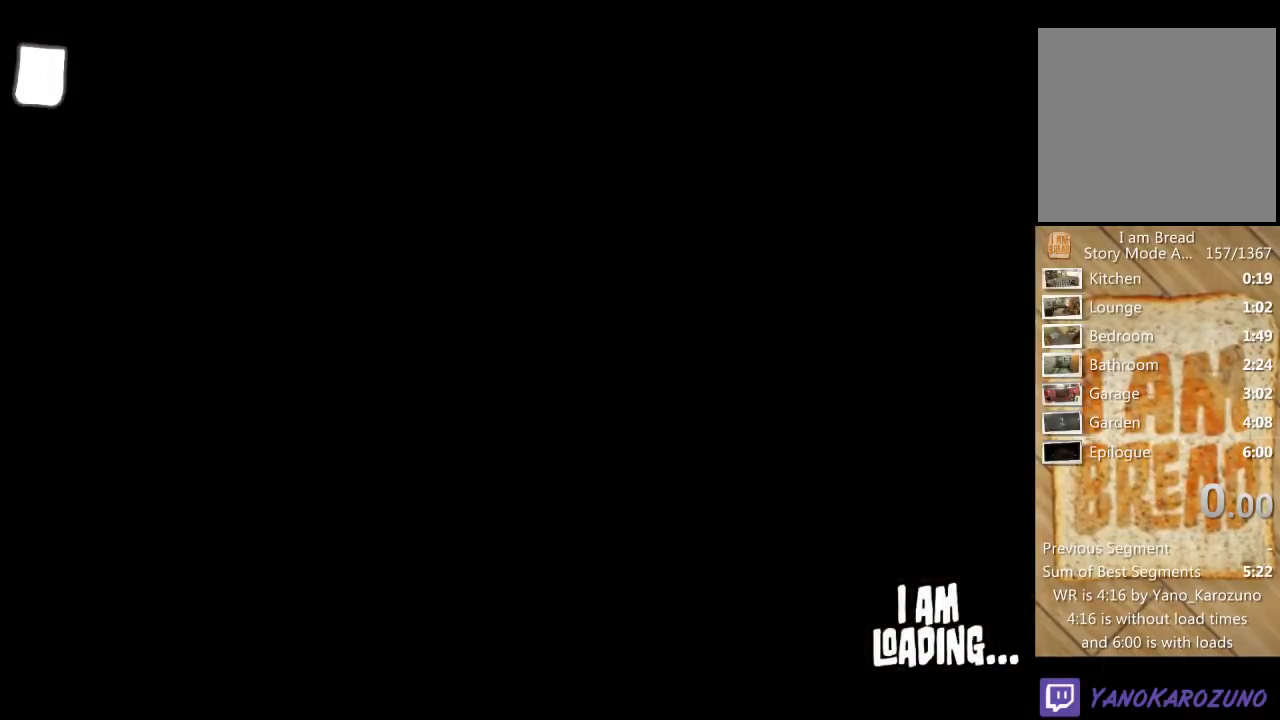
{"buttons": [], "left_stick": "center", "right_stick": "center", "events": []}
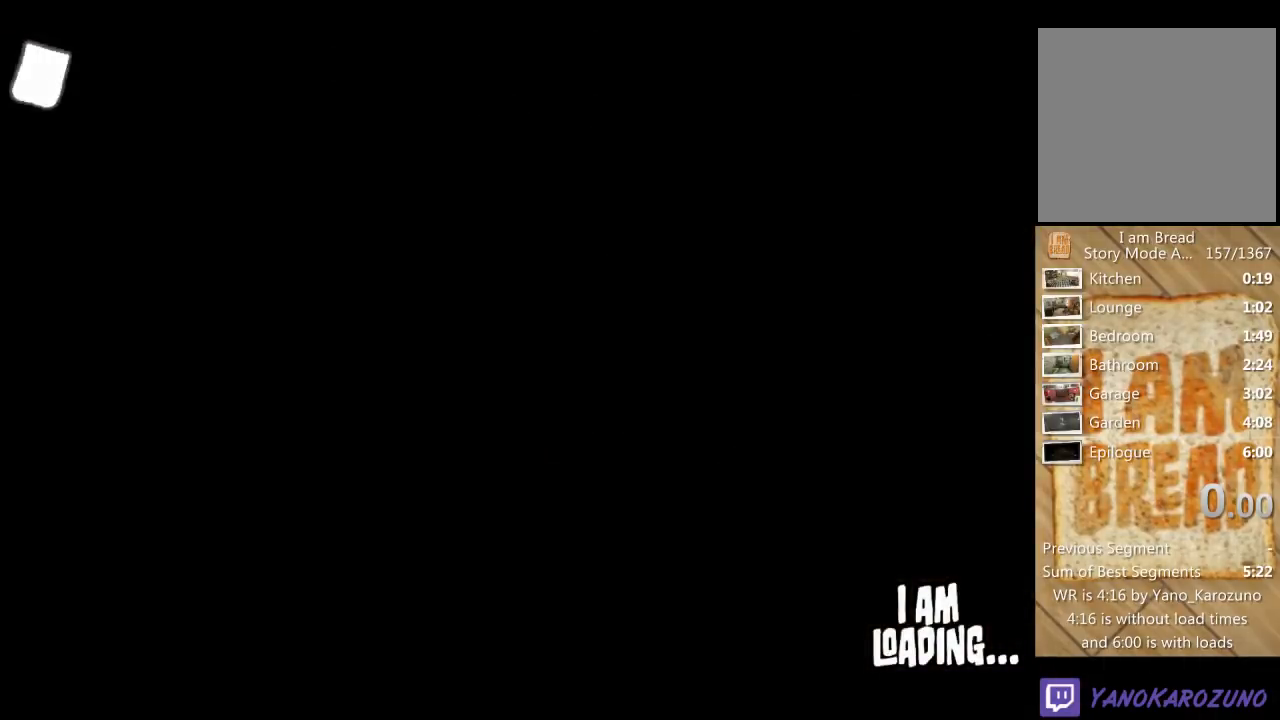
{"buttons": [], "left_stick": "center", "right_stick": "center", "events": []}
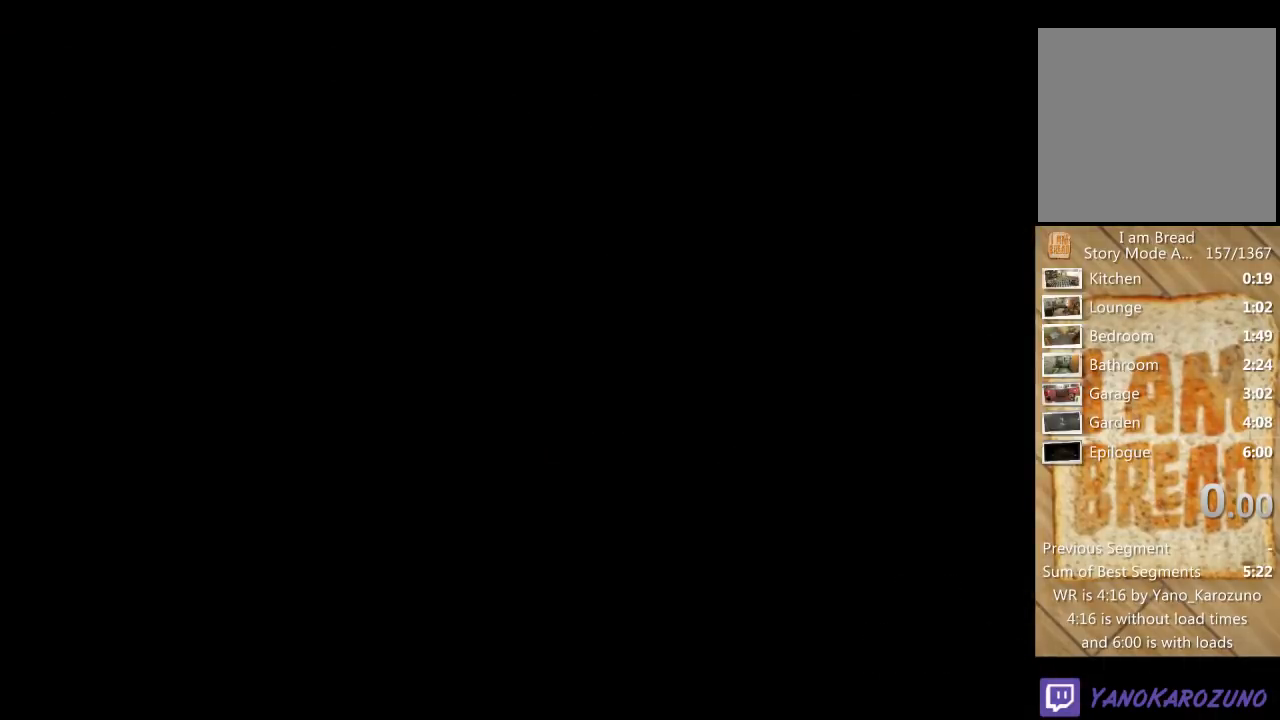
{"buttons": [], "left_stick": "center", "right_stick": "center", "events": [[234, "A", "down"], [334, "A", "up"], [368, "A", "down"], [468, "A", "up"]]}
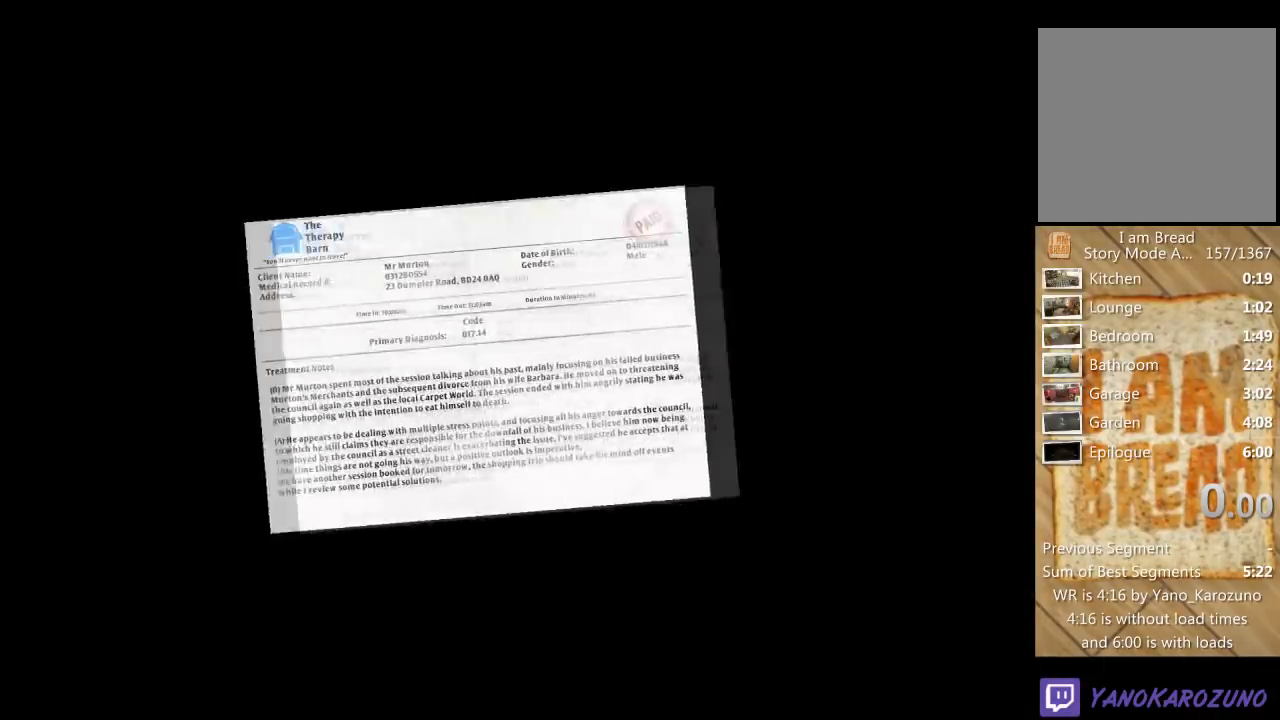
{"buttons": ["A"], "left_stick": "center", "right_stick": "center", "events": [[33, "A", "down"], [100, "A", "up"], [200, "A", "down"], [267, "A", "up"], [334, "A", "down"]]}
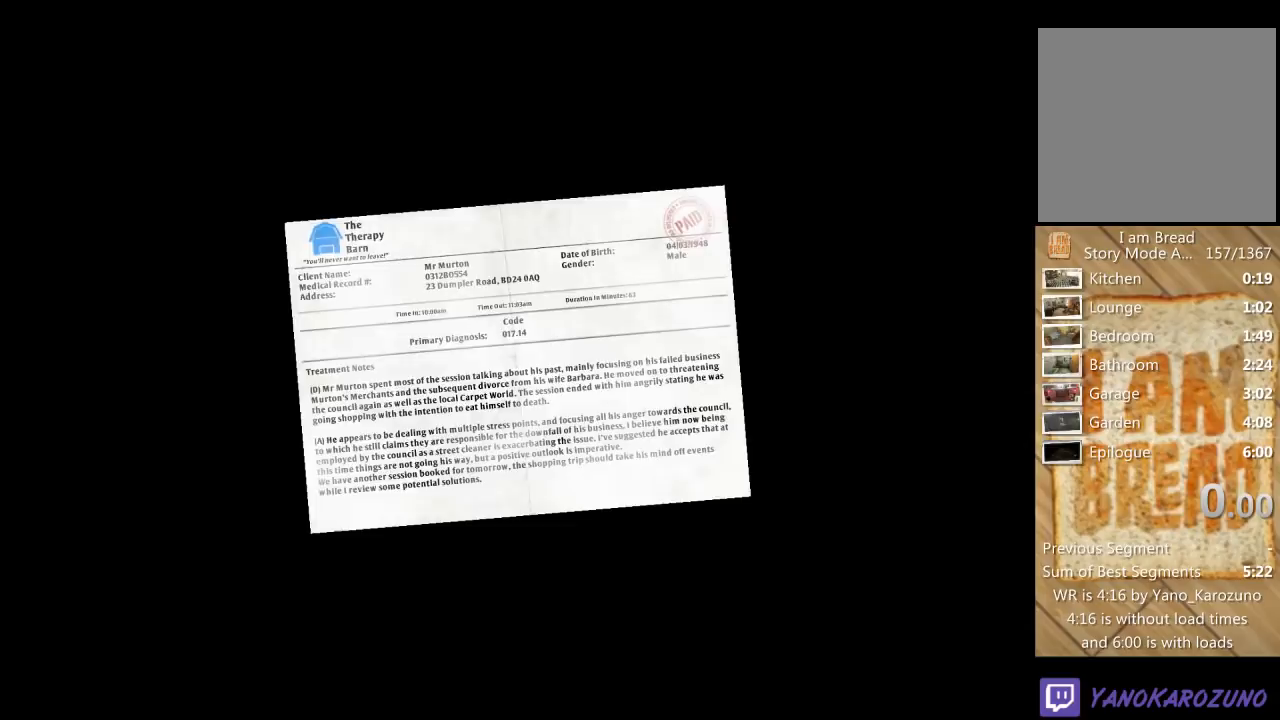
{"buttons": [], "left_stick": "center", "right_stick": "center", "events": [[66, "A", "up"], [166, "A", "down"], [233, "A", "up"], [300, "A", "down"], [367, "A", "up"]]}
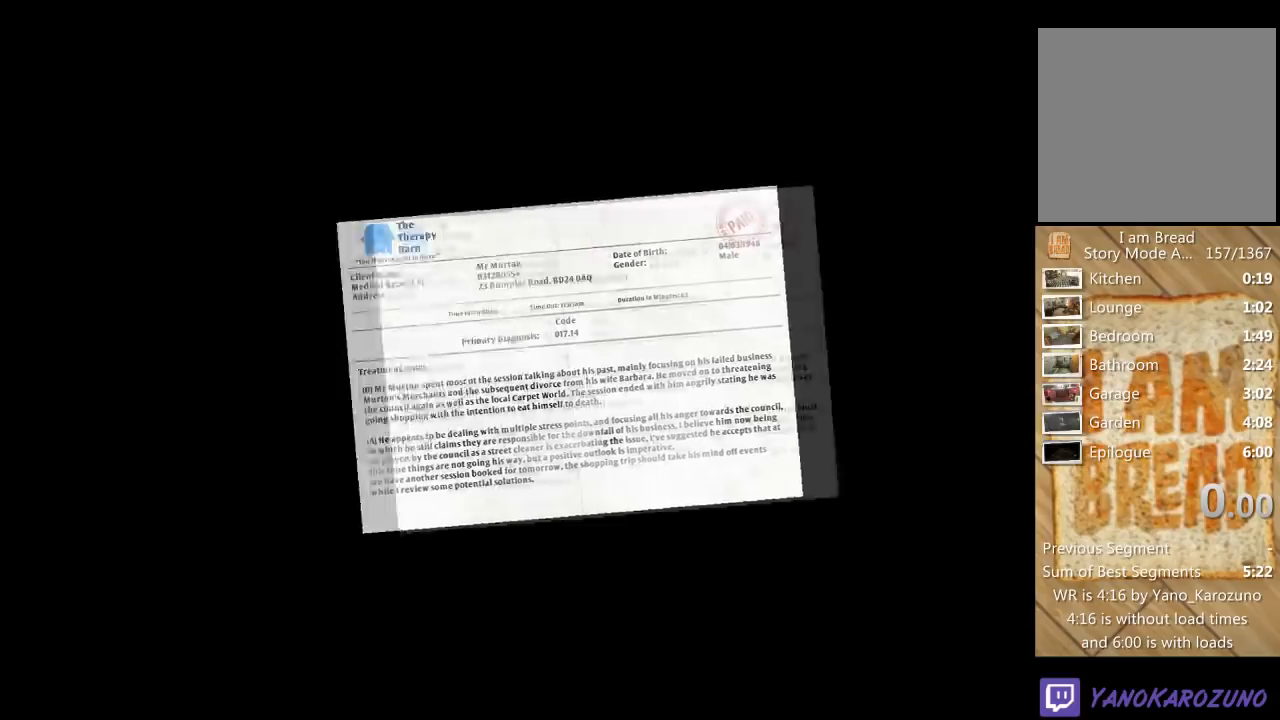
{"buttons": [], "left_stick": "center", "right_stick": "center", "events": []}
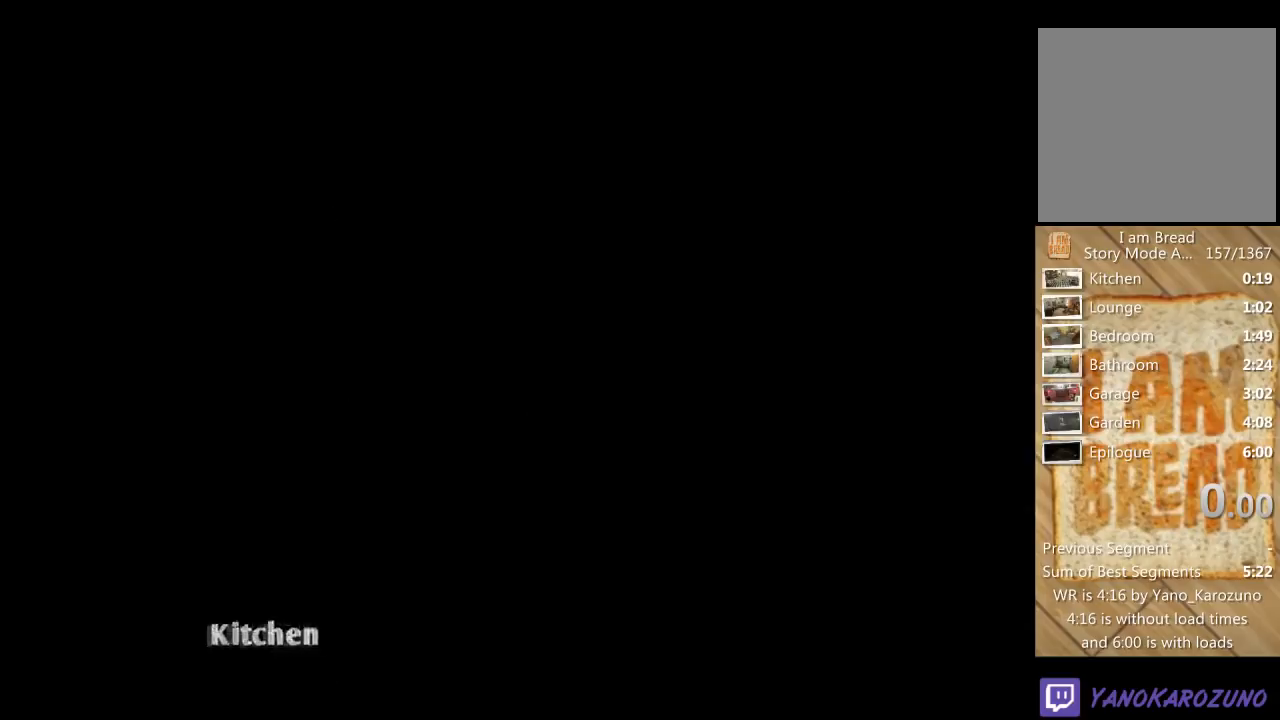
{"buttons": [], "left_stick": "center", "right_stick": "center", "events": []}
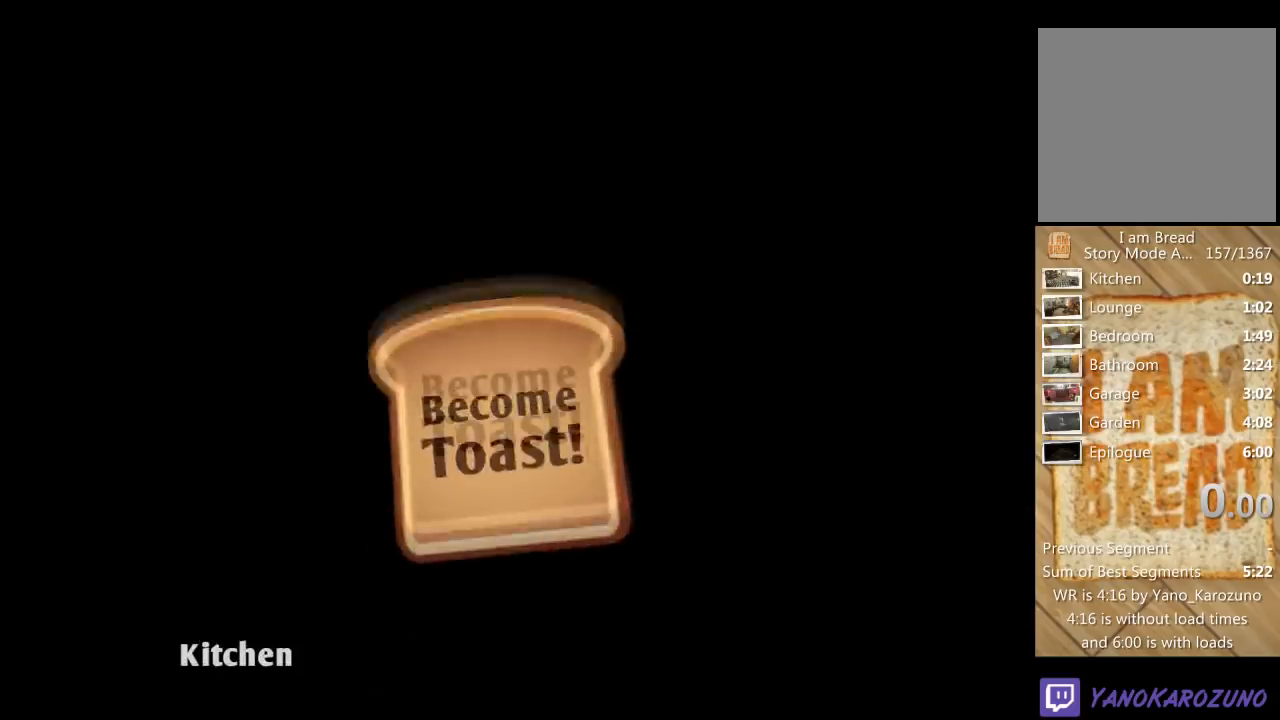
{"buttons": [], "left_stick": "center", "right_stick": "center", "events": []}
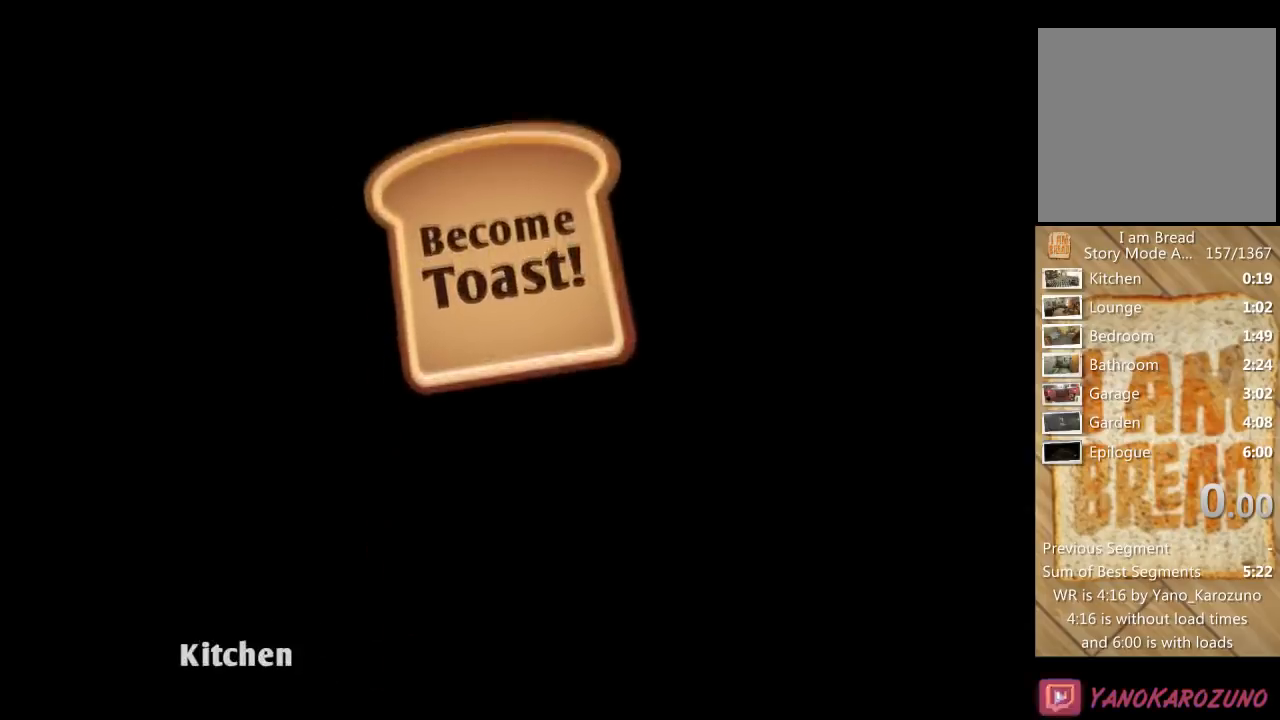
{"buttons": [], "left_stick": "center", "right_stick": "center", "events": []}
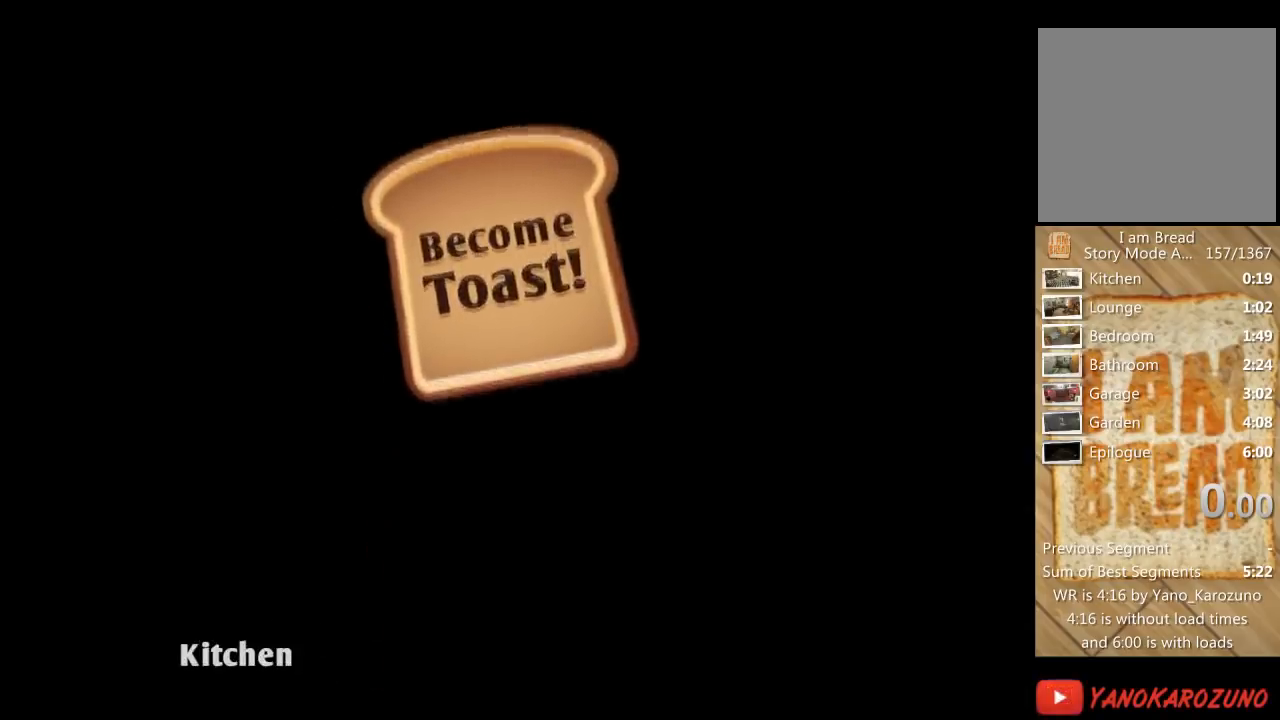
{"buttons": ["R2"], "left_stick": "up", "right_stick": "center", "events": [[67, "DPAD_UP", "down"], [133, "DPAD_UP", "up"], [234, "R2", "down"], [267, "left_stick", "up"]]}
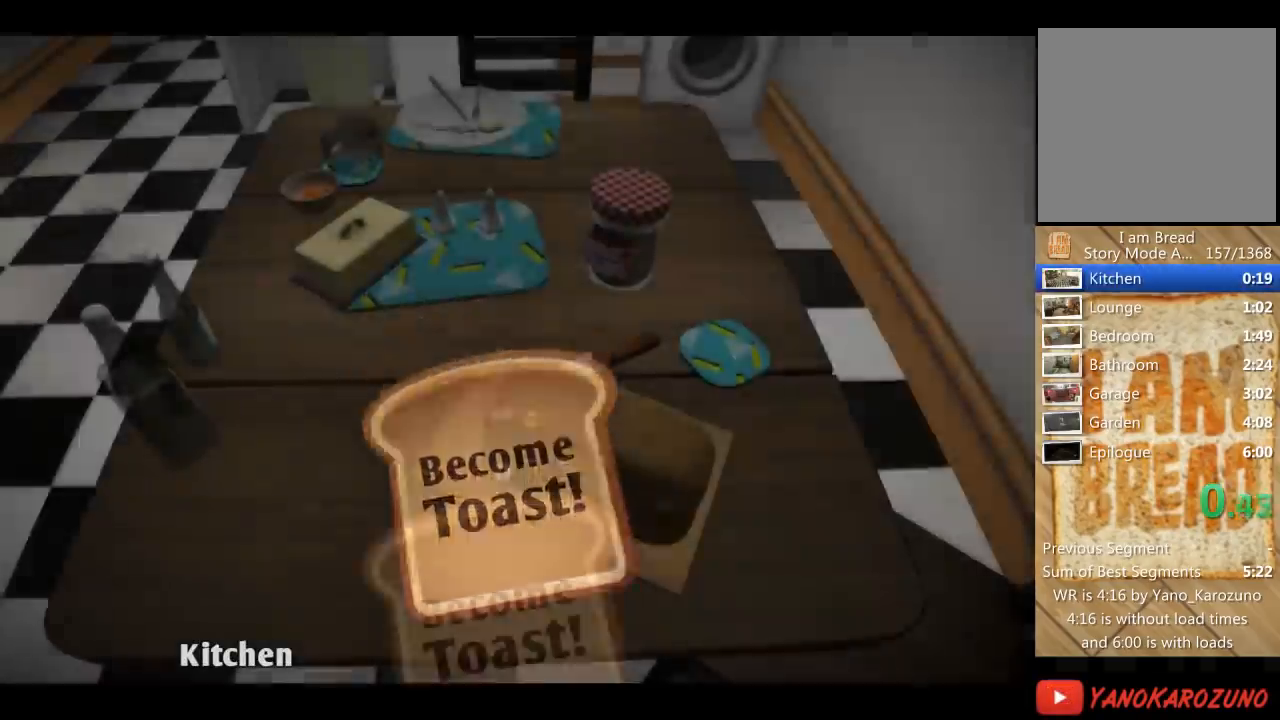
{"buttons": ["R1"], "left_stick": "up-right", "right_stick": "center", "events": [[101, "left_stick", "up-right"], [401, "R1", "down"], [401, "R2", "up"]]}
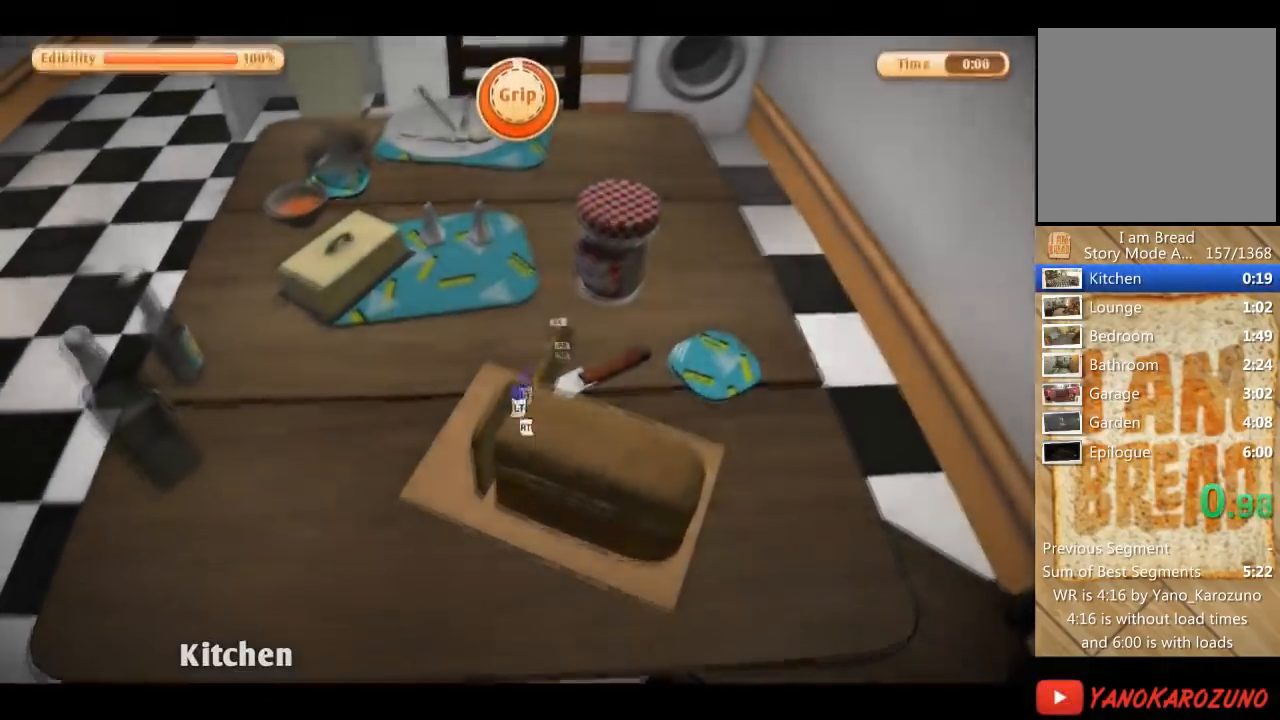
{"buttons": [], "left_stick": "up-right", "right_stick": "center", "events": [[267, "R1", "up"]]}
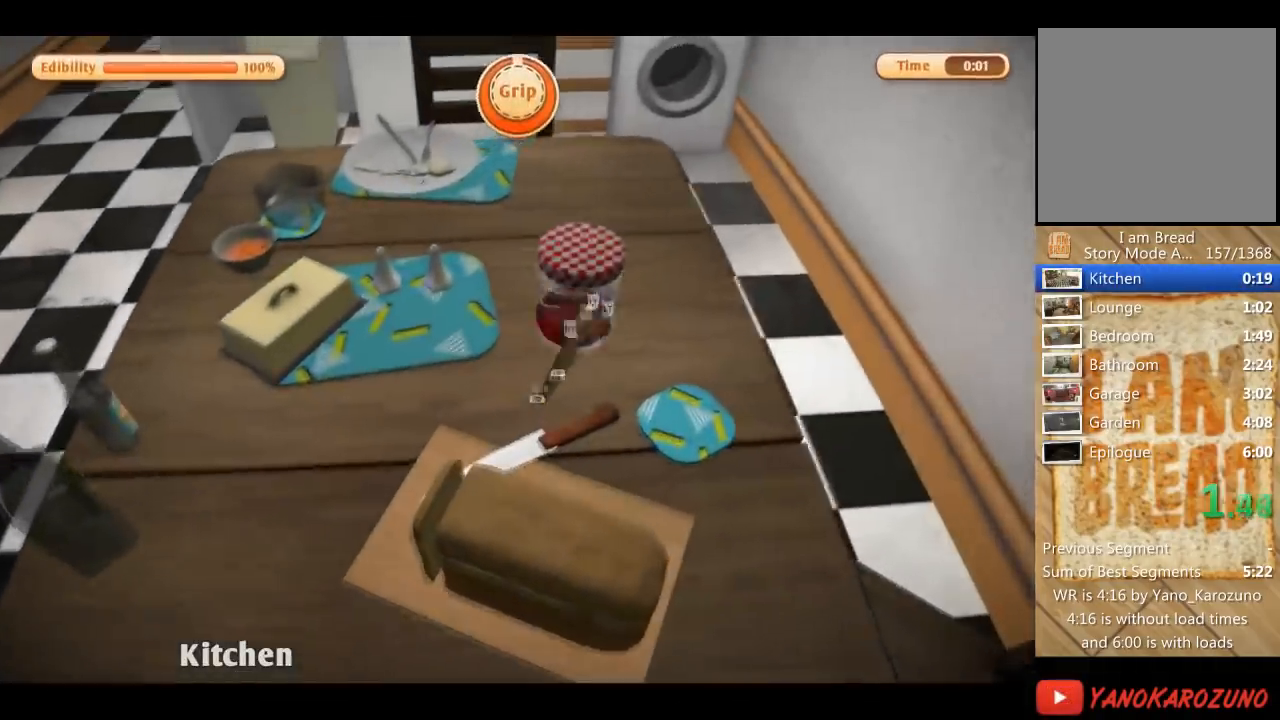
{"buttons": [], "left_stick": "center", "right_stick": "center", "events": [[66, "left_stick", "right"], [100, "A", "down"], [200, "A", "up"], [433, "left_stick", "center"]]}
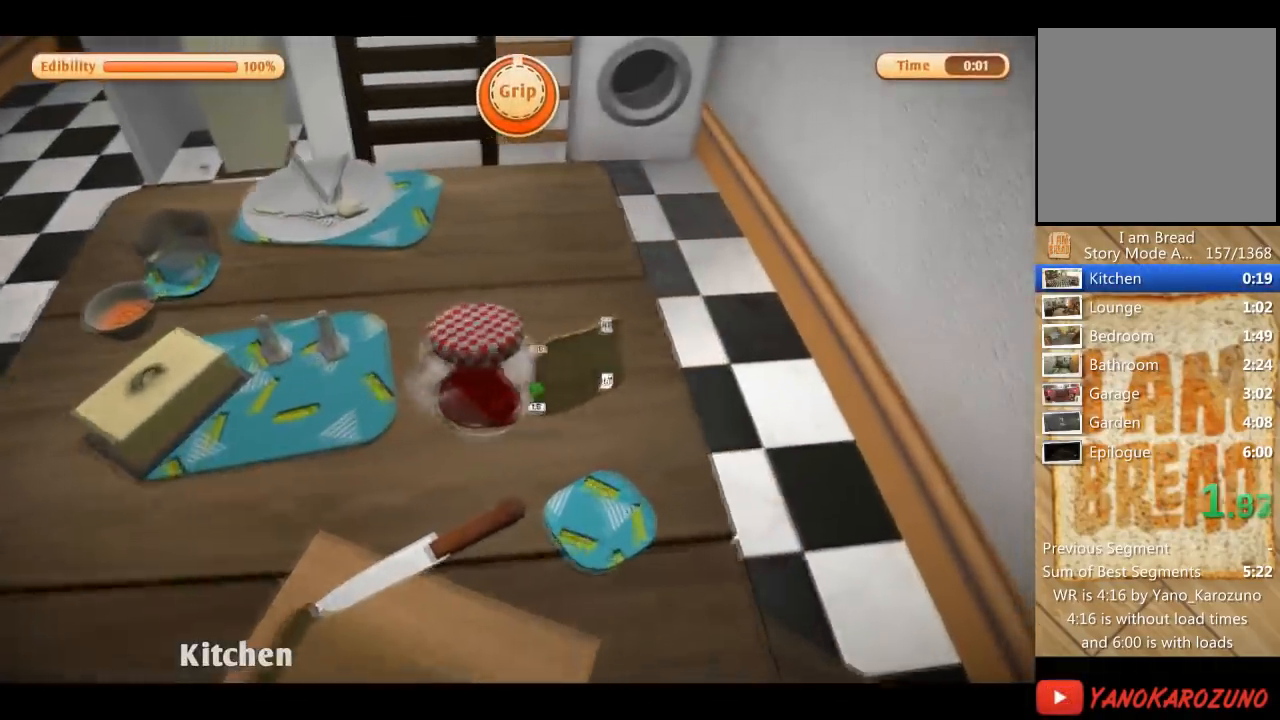
{"buttons": [], "left_stick": "center", "right_stick": "center", "events": [[67, "left_stick", "left"], [234, "A", "down"], [334, "left_stick", "center"], [400, "A", "up"]]}
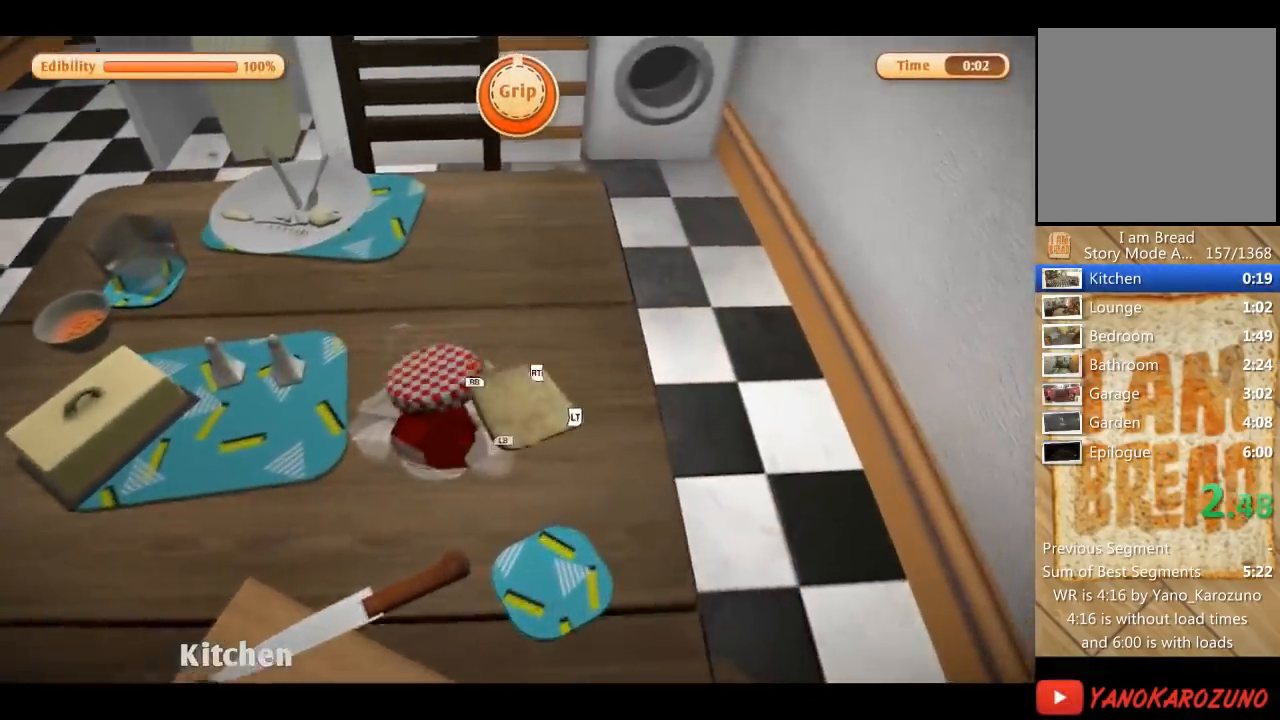
{"buttons": [], "left_stick": "center", "right_stick": "center", "events": [[101, "left_stick", "right"], [301, "left_stick", "center"]]}
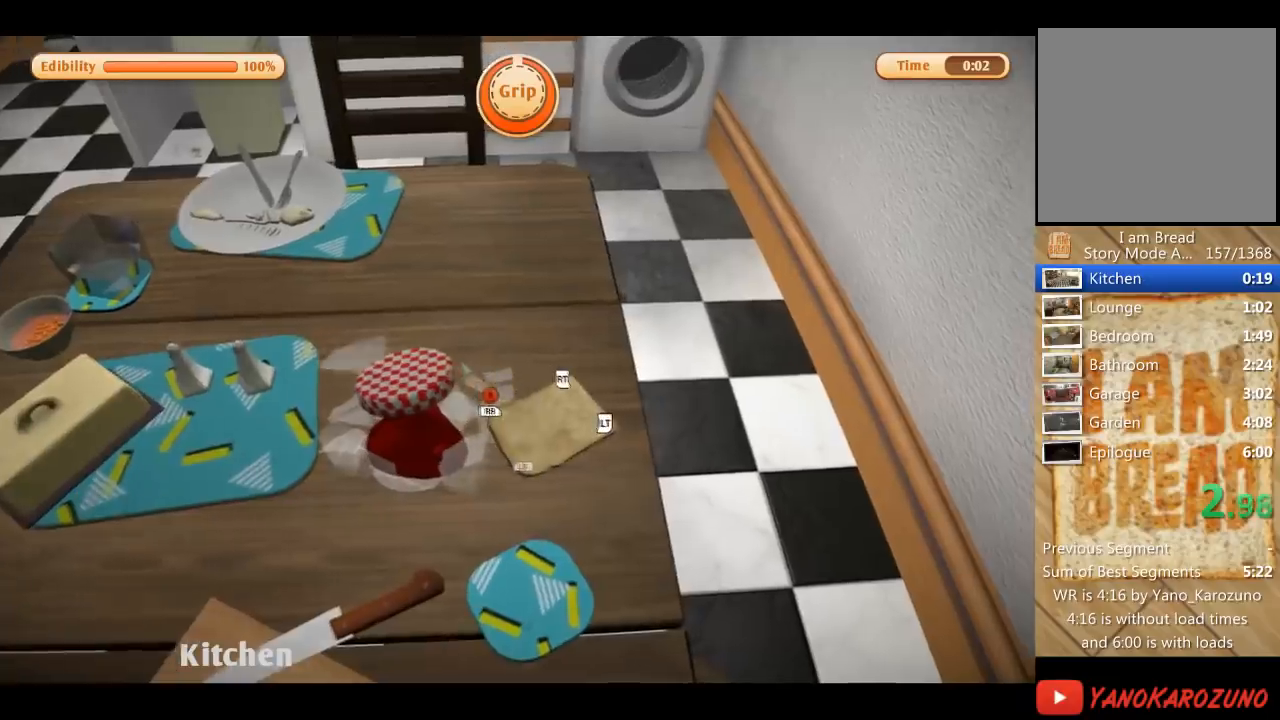
{"buttons": [], "left_stick": "center", "right_stick": "center", "events": [[100, "B", "down"], [200, "B", "up"], [234, "left_stick", "right"], [434, "left_stick", "center"]]}
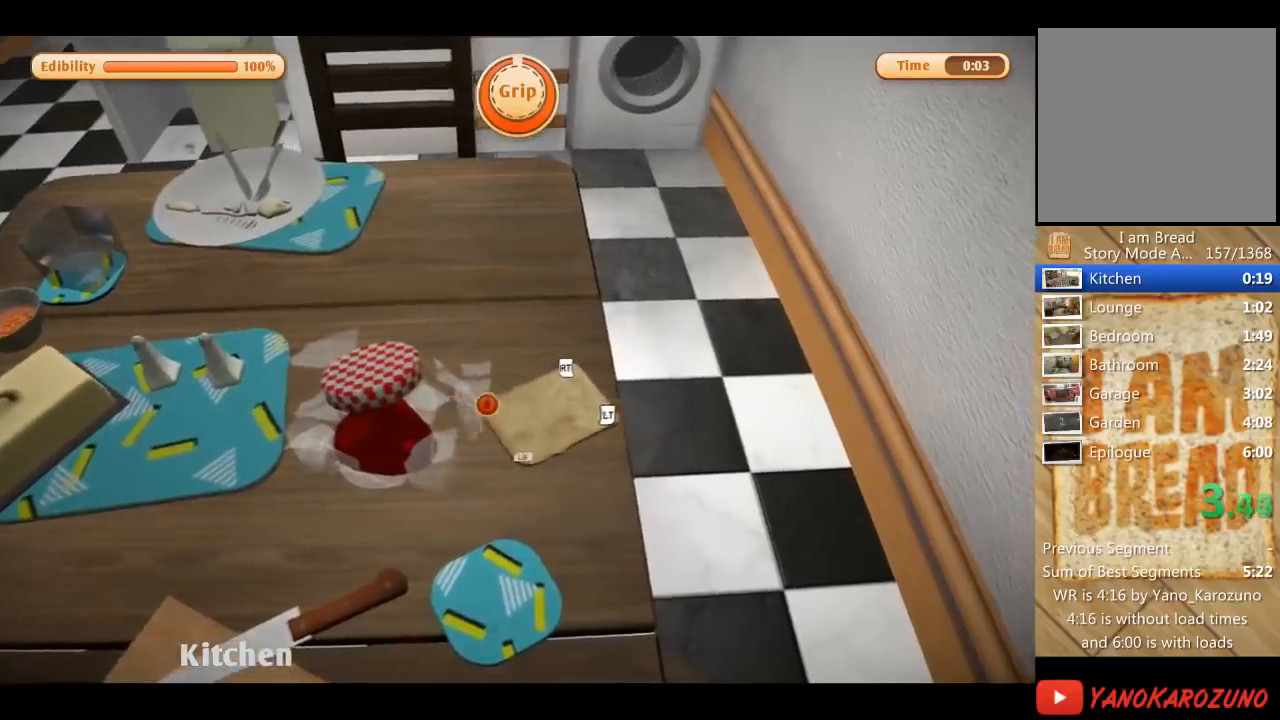
{"buttons": ["L2"], "left_stick": "left", "right_stick": "up-left", "events": [[133, "left_stick", "left"], [166, "L2", "down"], [300, "right_stick", "up-left"]]}